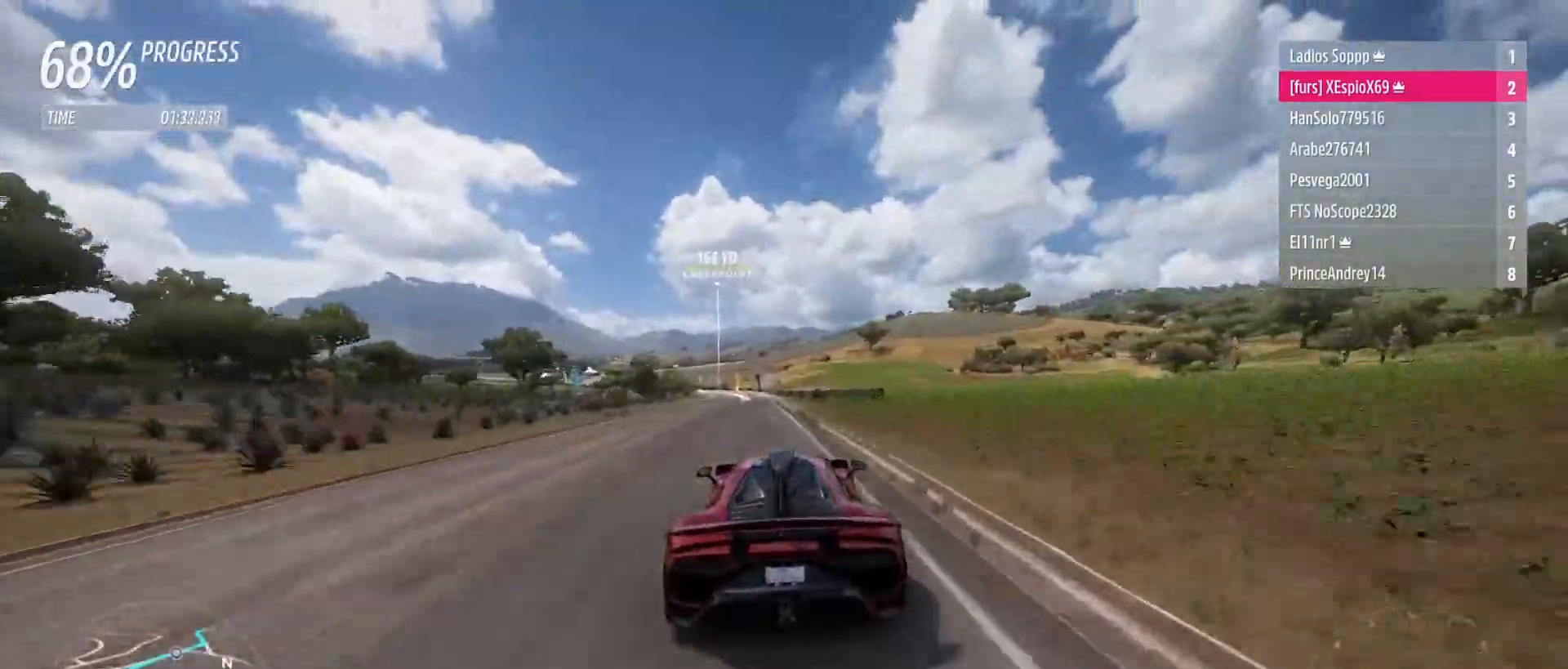
Gameplay with a controller (Xbox layout); each line is a JSON object with the inputs held at the frame after it. "events" lists button and stick changes between this image and that frame as [ms after this image, input, new state], when the widget could be followed in between. Not read: L3 R3.
{"buttons": ["R2"], "left_stick": "left", "right_stick": "center", "events": [[167, "left_stick", "center"], [250, "left_stick", "left"]]}
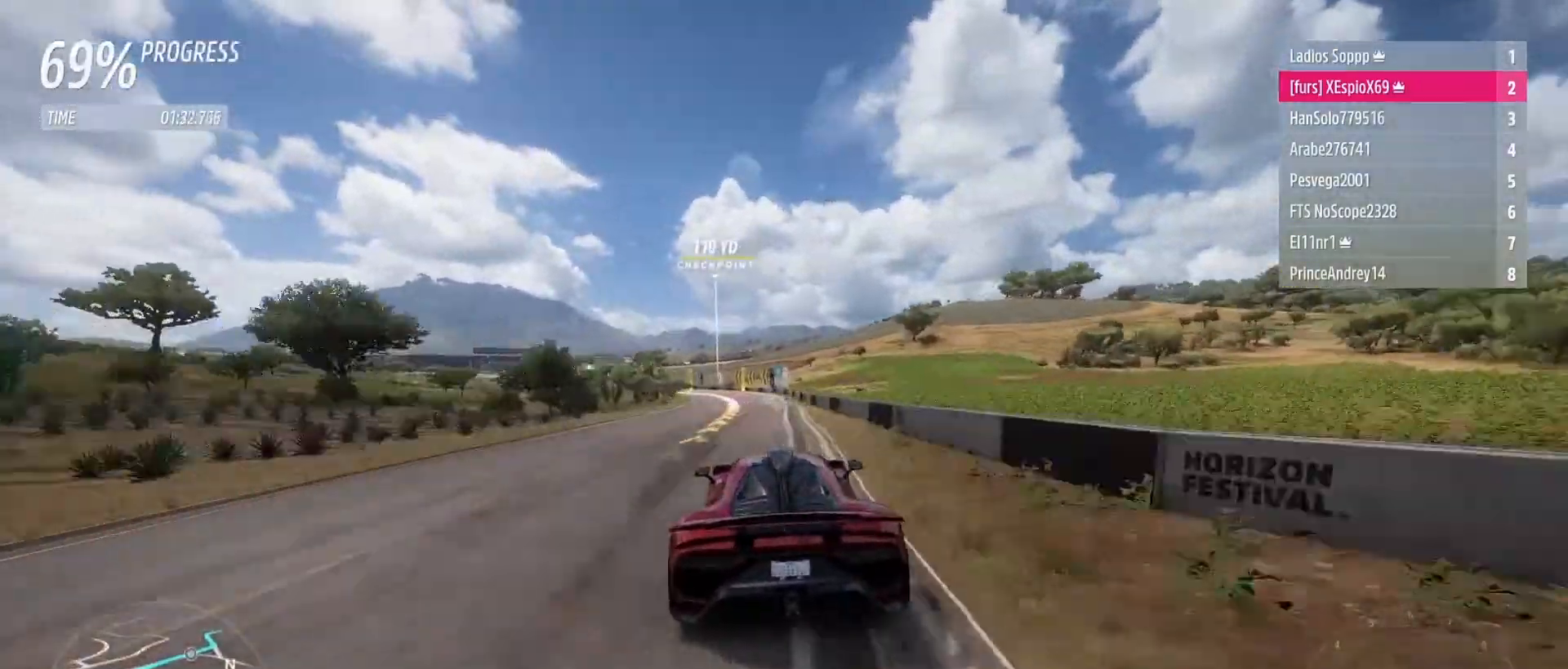
{"buttons": ["R2"], "left_stick": "left", "right_stick": "center", "events": [[367, "left_stick", "center"], [467, "left_stick", "left"]]}
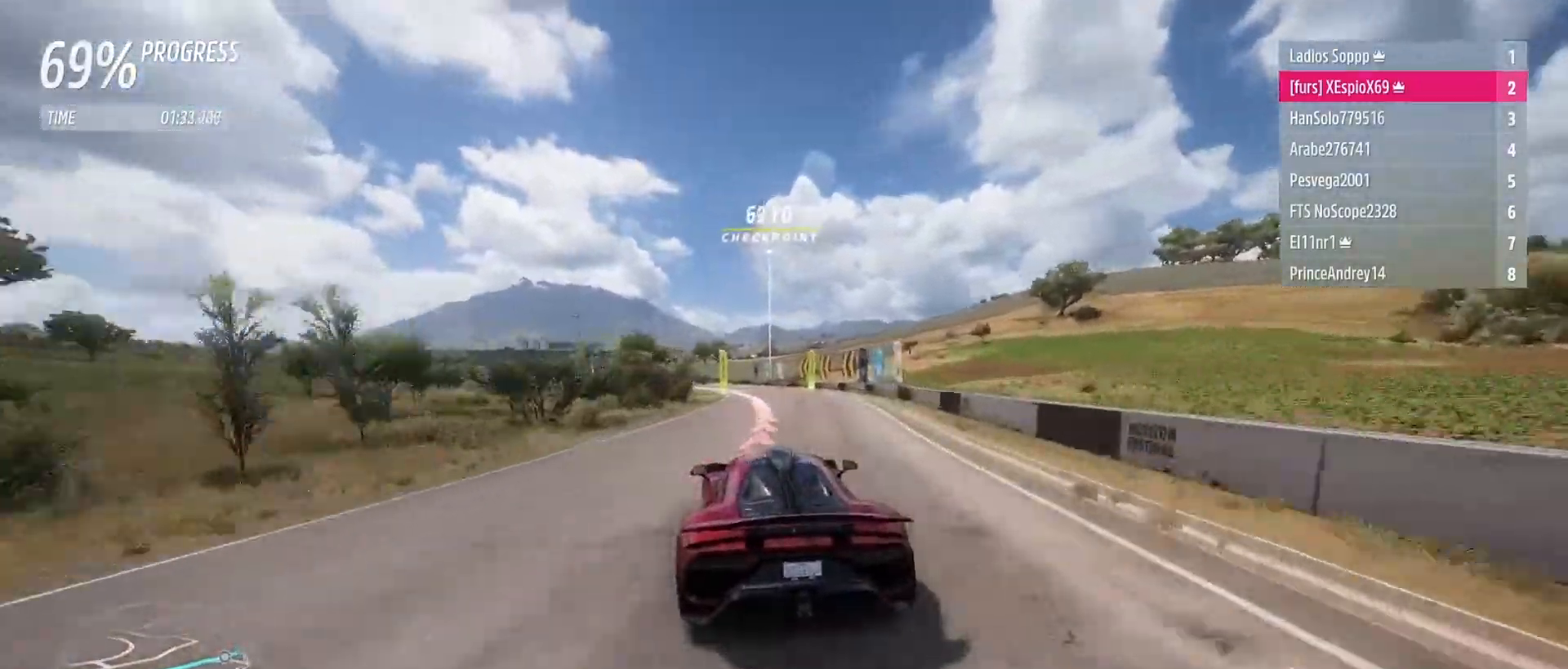
{"buttons": ["R2"], "left_stick": "left", "right_stick": "center"}
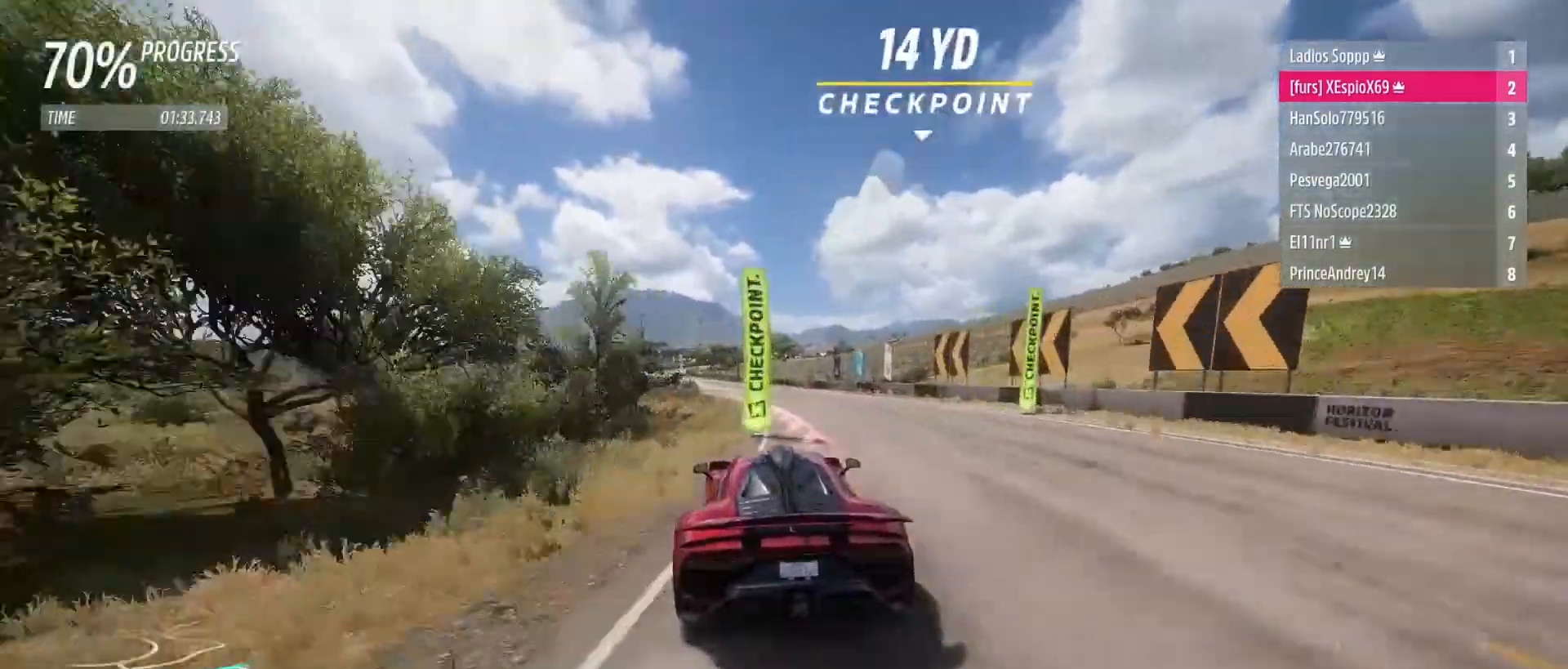
{"buttons": ["R2"], "left_stick": "up-left", "right_stick": "center", "events": [[50, "left_stick", "up-left"]]}
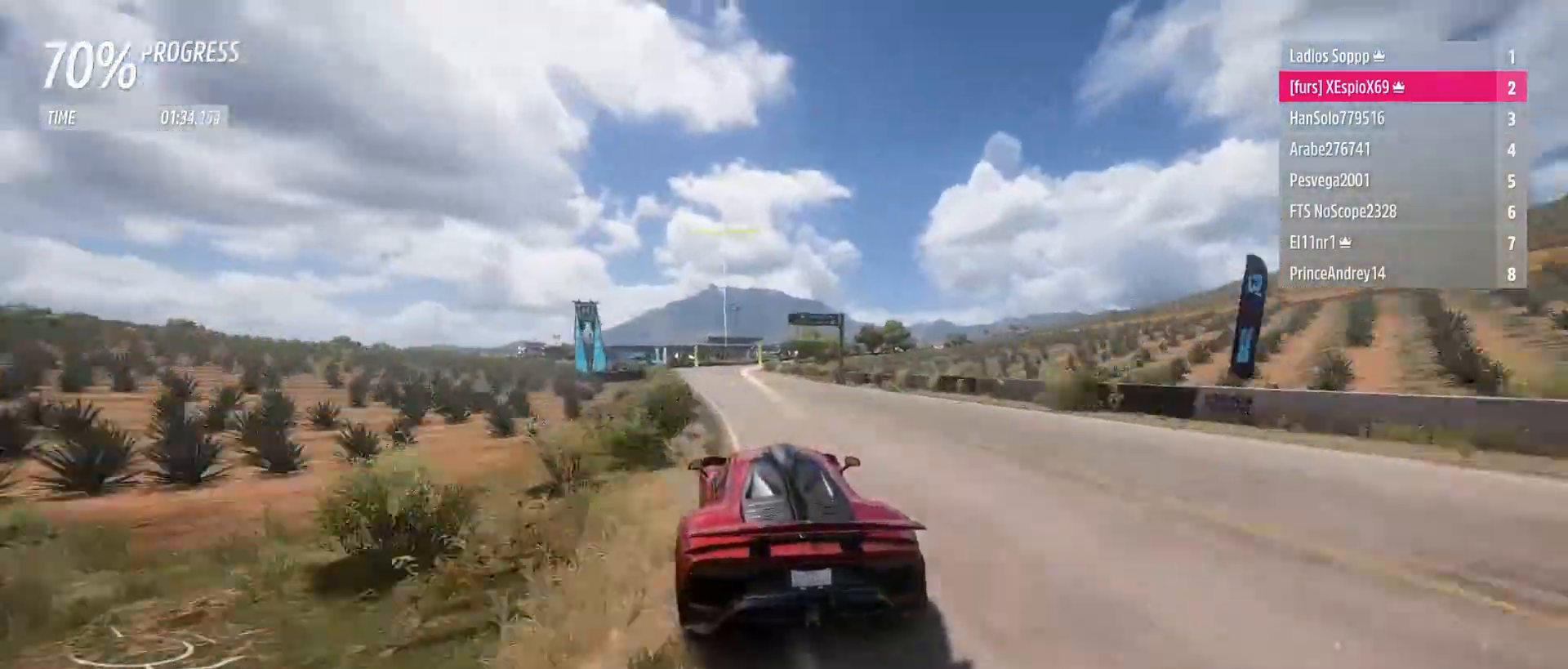
{"buttons": ["L2"], "left_stick": "right", "right_stick": "center", "events": [[150, "left_stick", "center"], [200, "left_stick", "right"], [417, "L2", "down"], [467, "R2", "up"]]}
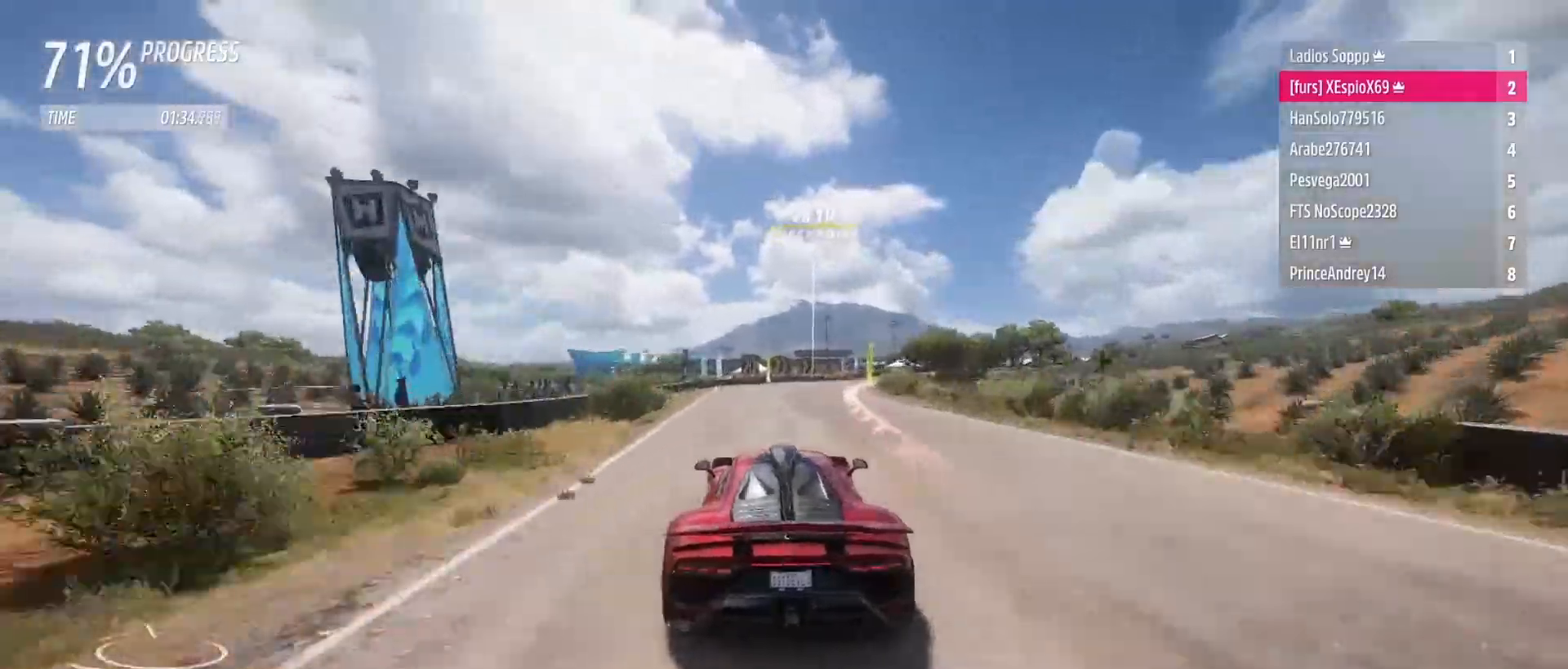
{"buttons": [], "left_stick": "right", "right_stick": "center", "events": [[67, "L2", "up"], [133, "L2", "down"], [233, "L2", "up"], [283, "L2", "down"], [383, "L2", "up"]]}
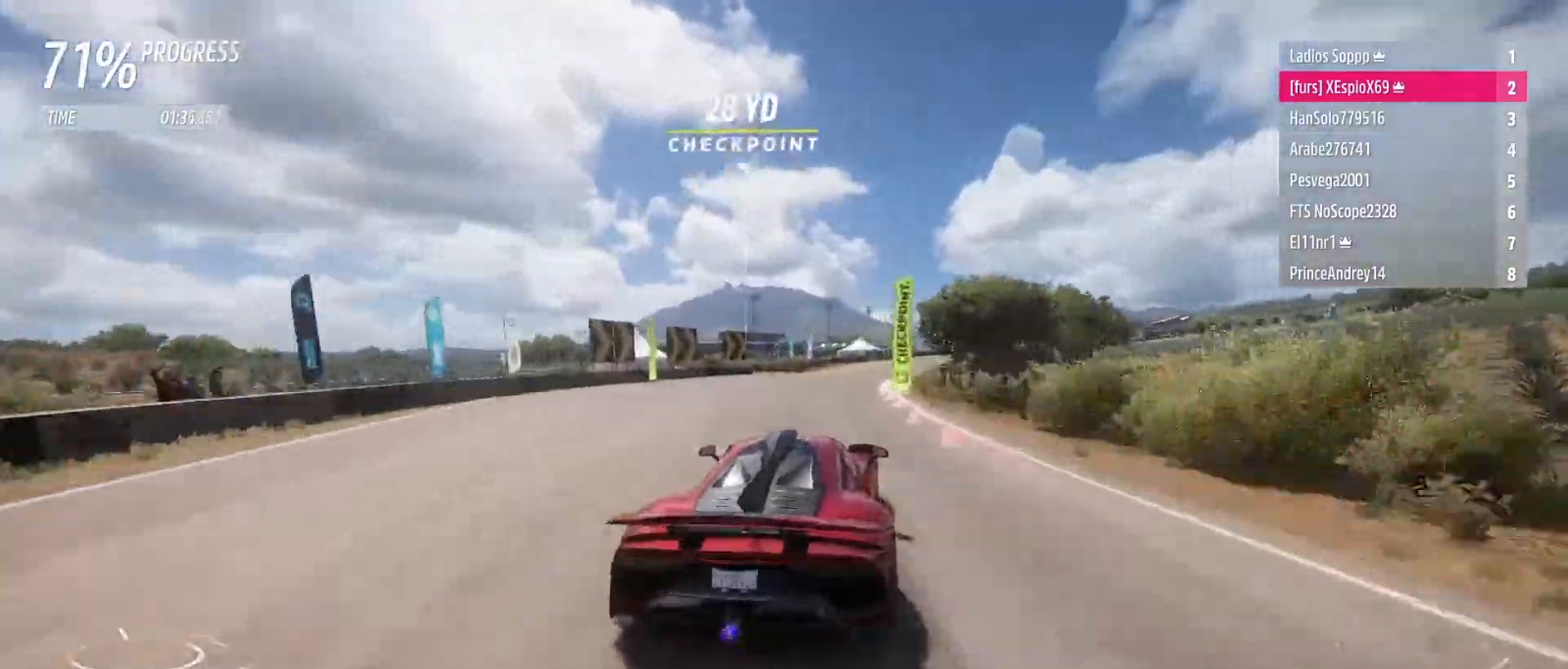
{"buttons": ["X", "L1", "R2"], "left_stick": "right", "right_stick": "center", "events": [[317, "R2", "down"], [350, "L1", "down"], [433, "L1", "up"], [483, "X", "down"], [500, "L1", "down"]]}
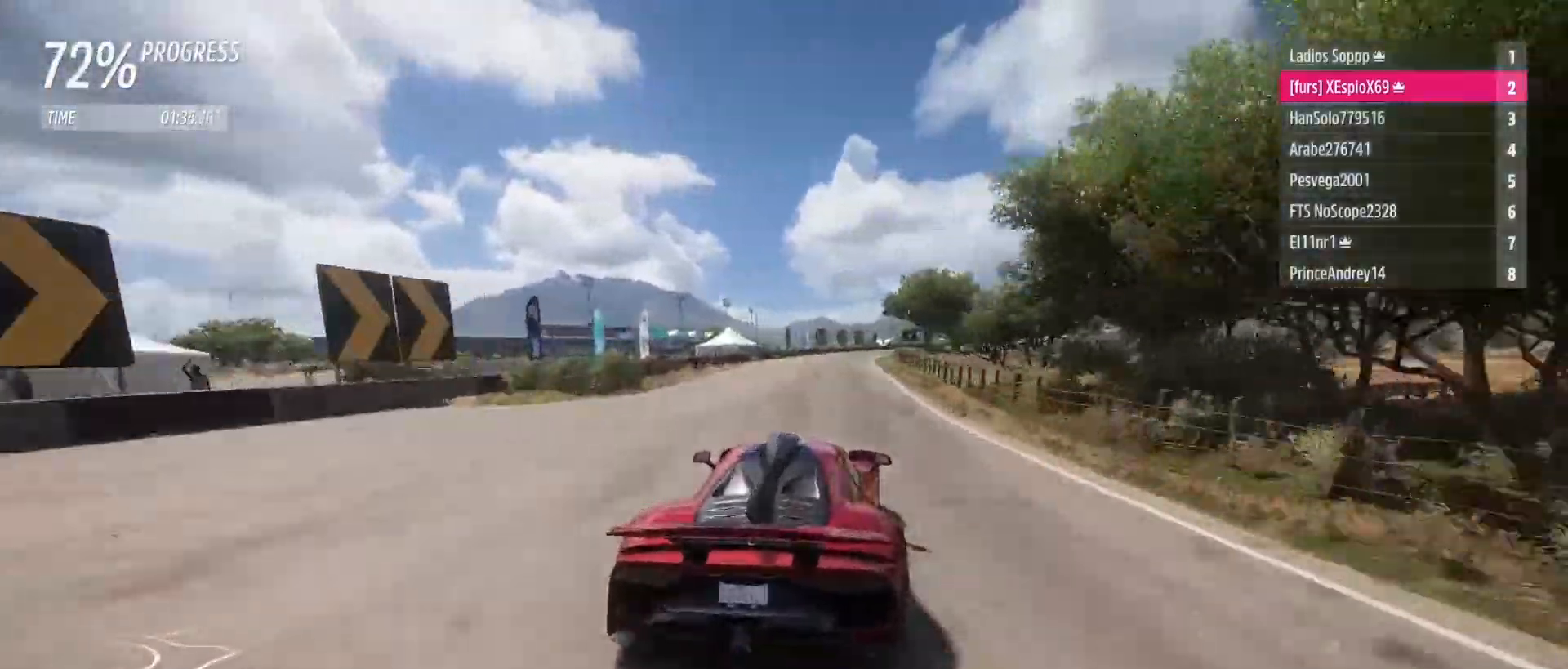
{"buttons": ["R2"], "left_stick": "right", "right_stick": "center", "events": [[50, "X", "up"], [67, "L1", "up"], [417, "left_stick", "center"], [483, "left_stick", "right"]]}
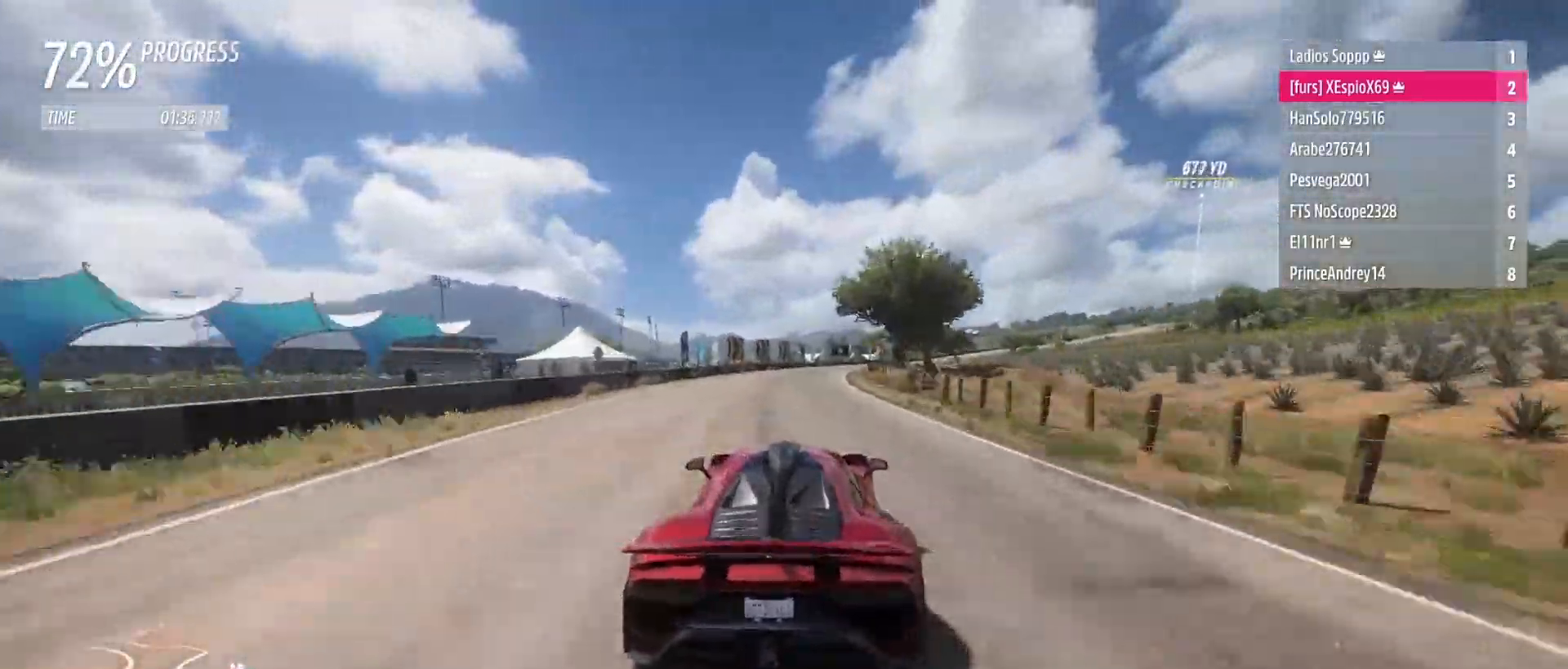
{"buttons": ["R2"], "left_stick": "right", "right_stick": "center", "events": [[67, "B", "down"], [67, "L1", "down"], [117, "B", "up"], [167, "L1", "up"], [267, "left_stick", "center"], [333, "left_stick", "right"]]}
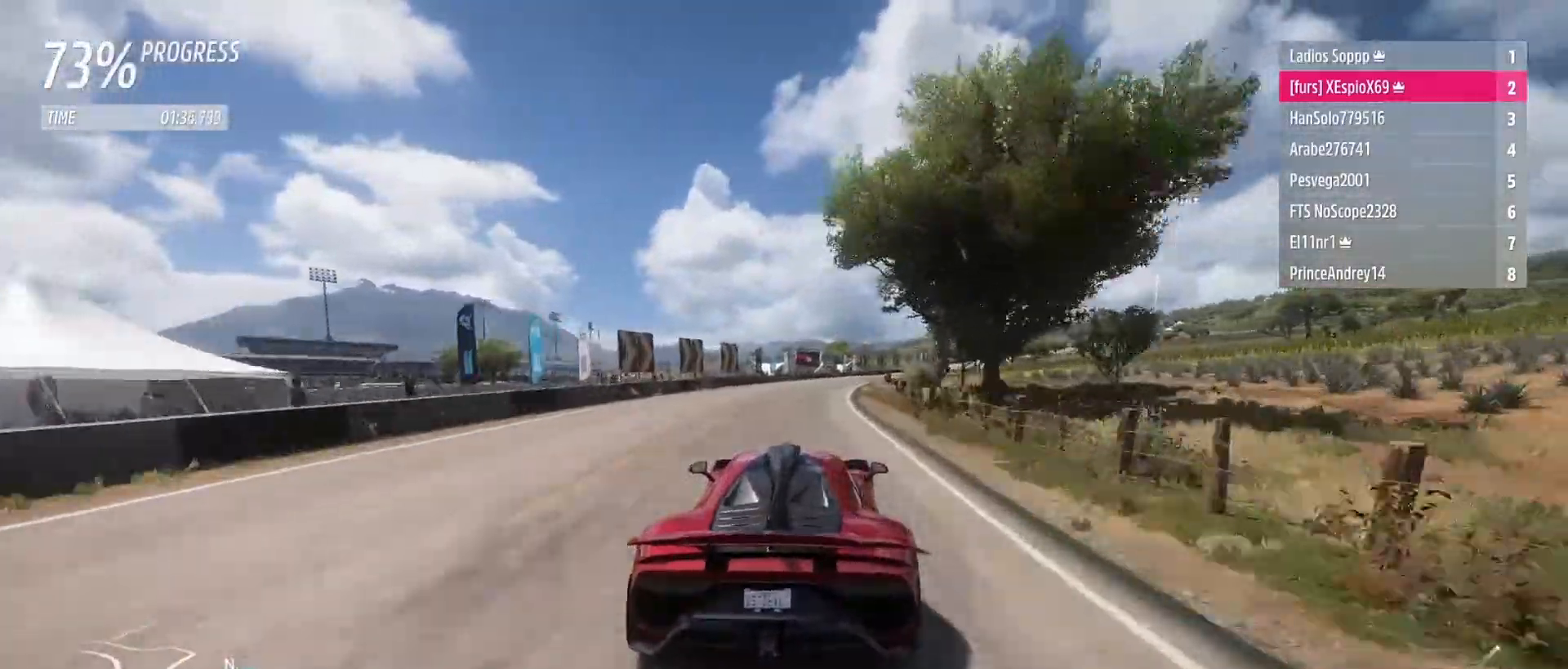
{"buttons": ["R2"], "left_stick": "right", "right_stick": "center", "events": [[83, "left_stick", "center"], [150, "left_stick", "right"]]}
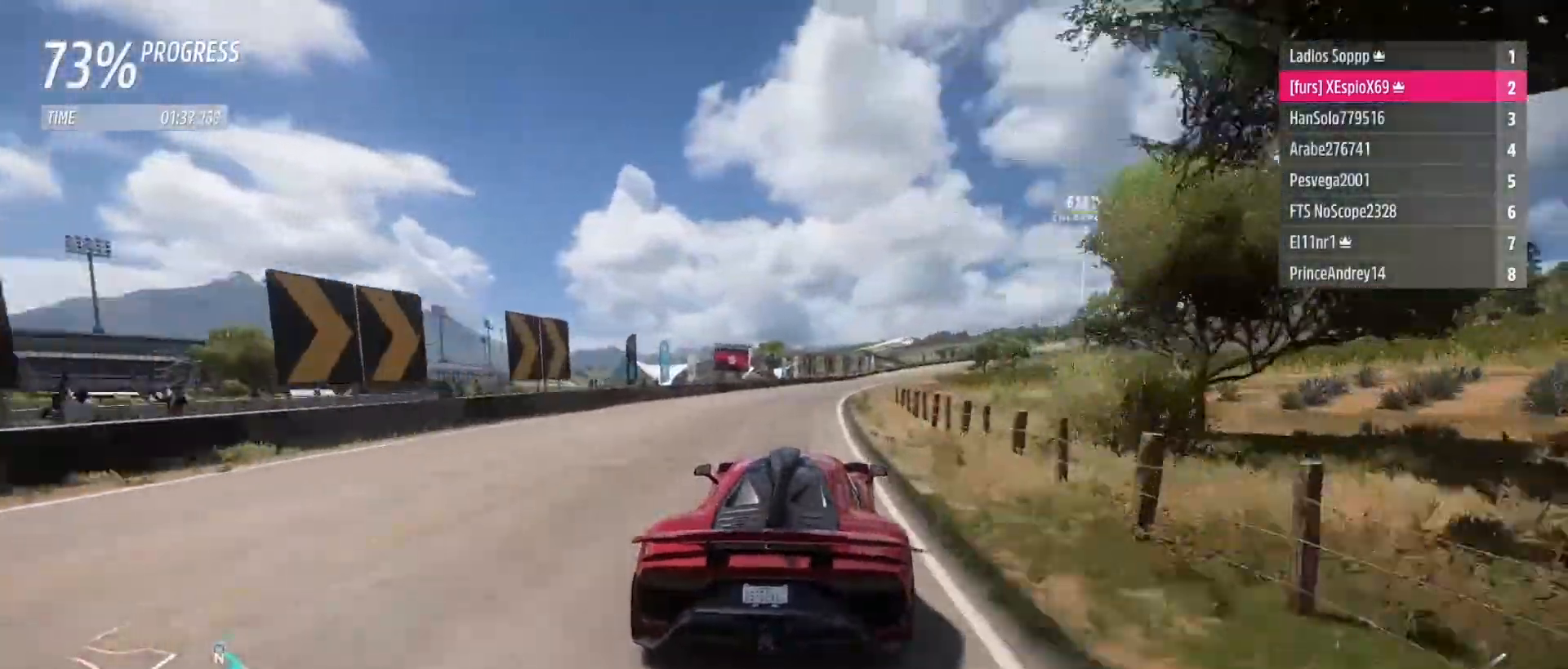
{"buttons": ["R2"], "left_stick": "right", "right_stick": "center", "events": []}
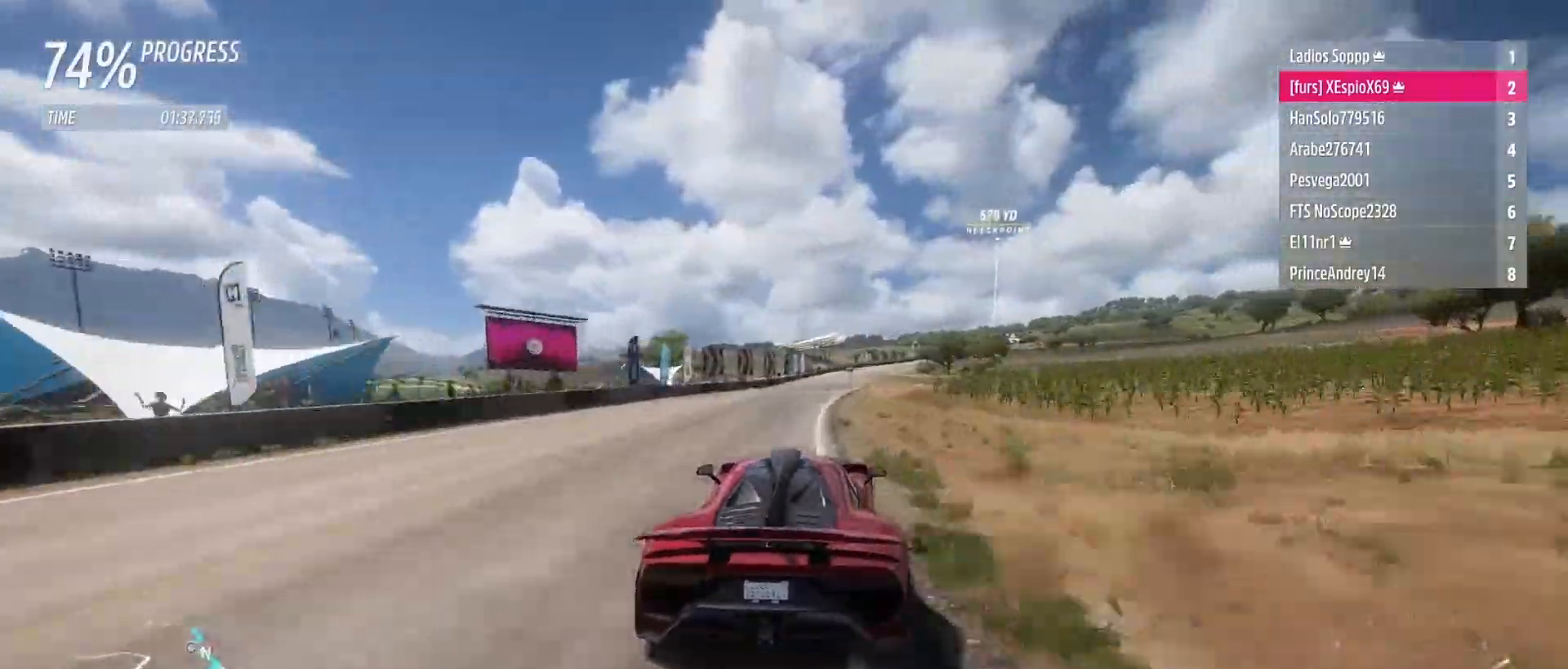
{"buttons": ["R2"], "left_stick": "right", "right_stick": "center", "events": [[50, "left_stick", "center"], [383, "left_stick", "right"]]}
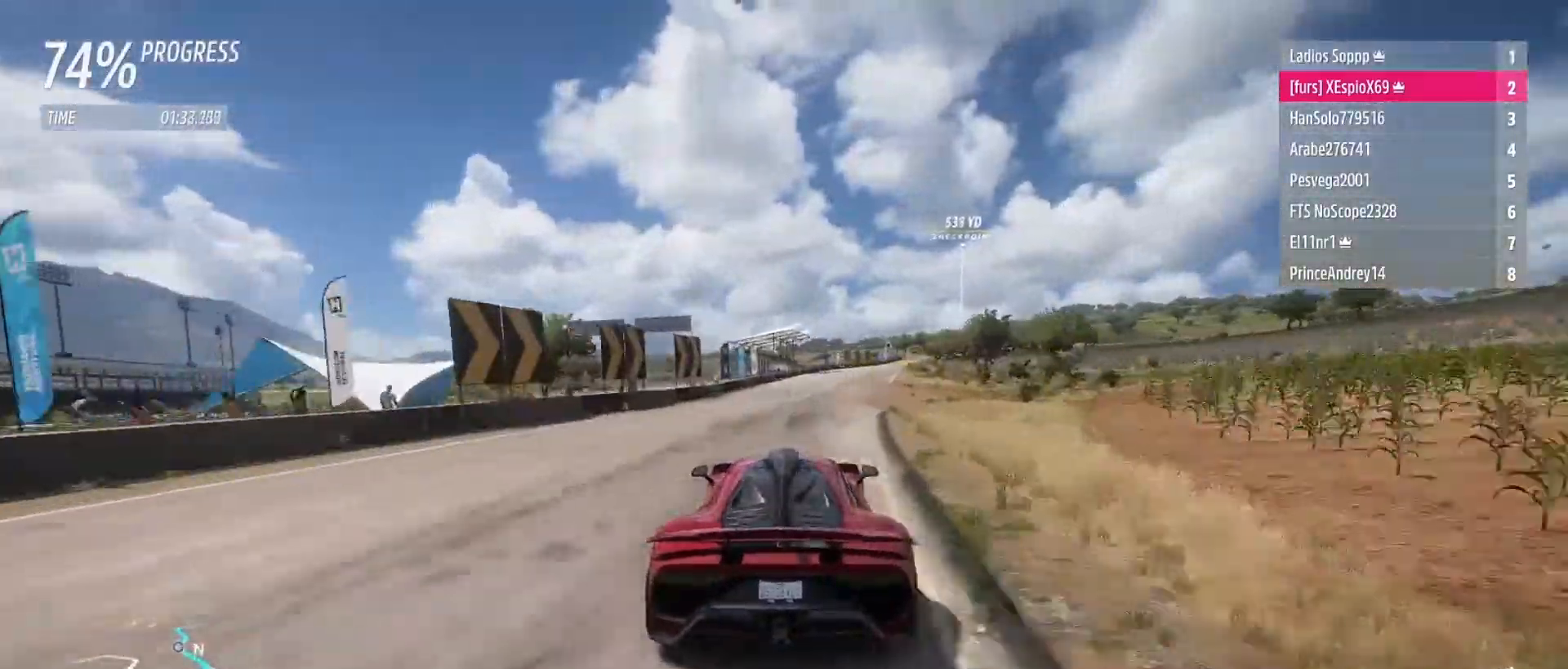
{"buttons": ["R2"], "left_stick": "right", "right_stick": "center", "events": []}
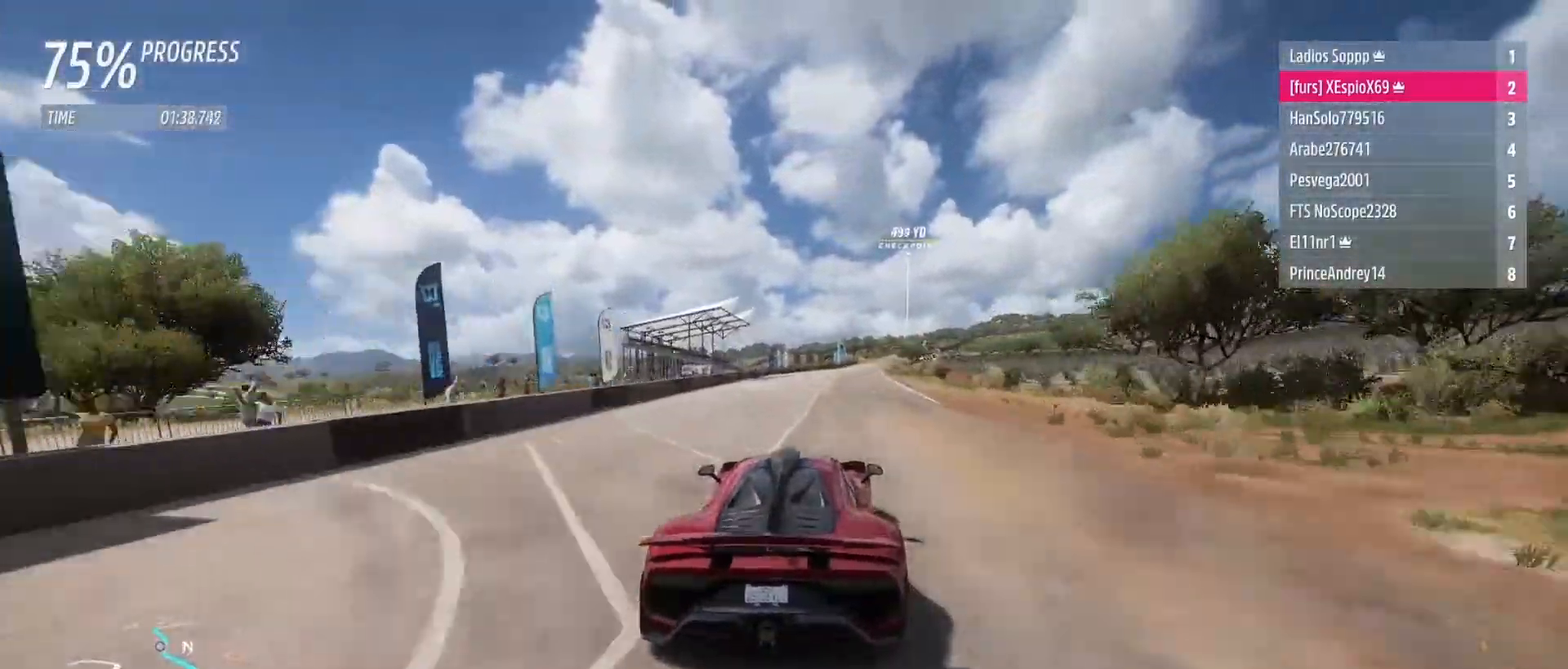
{"buttons": ["R2"], "left_stick": "right", "right_stick": "center", "events": [[83, "left_stick", "center"], [167, "left_stick", "right"], [317, "left_stick", "center"], [433, "left_stick", "right"]]}
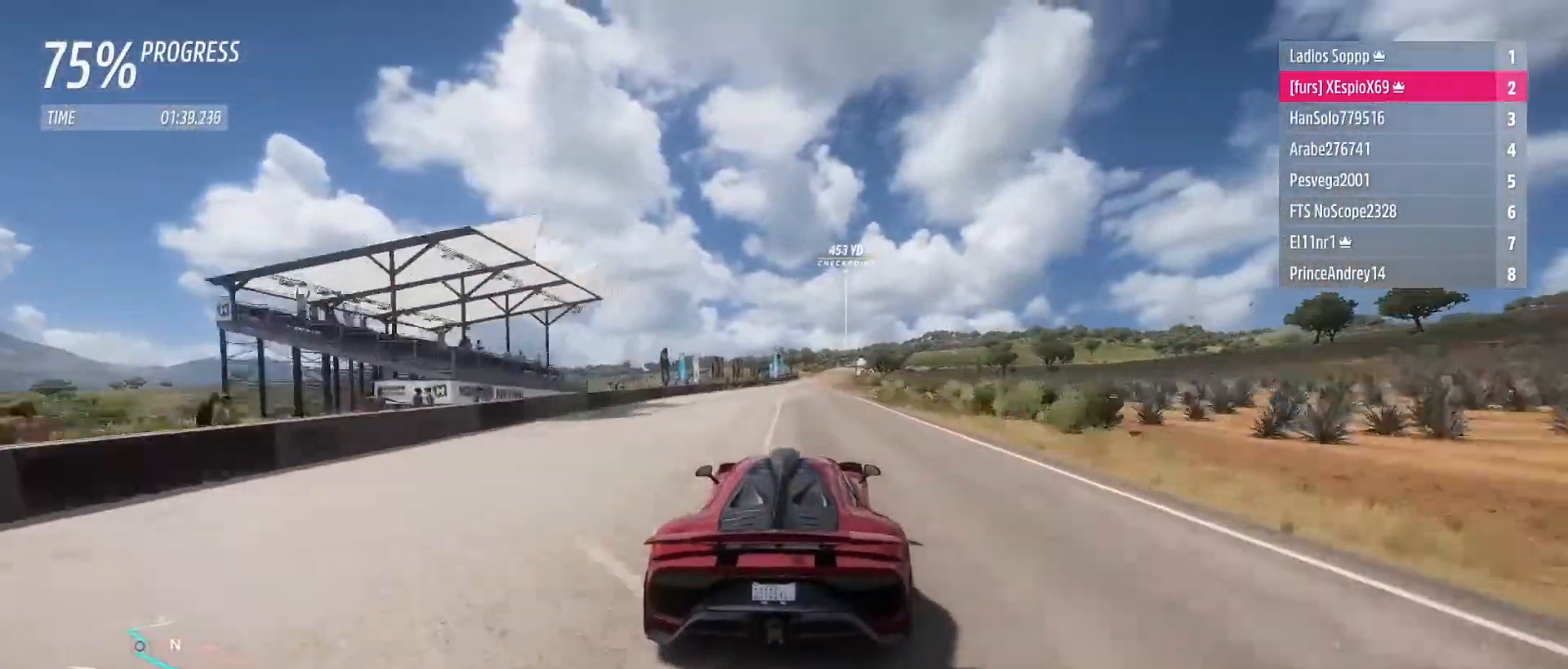
{"buttons": ["R2"], "left_stick": "right", "right_stick": "center", "events": [[100, "left_stick", "center"], [167, "left_stick", "right"], [300, "left_stick", "center"], [400, "left_stick", "right"]]}
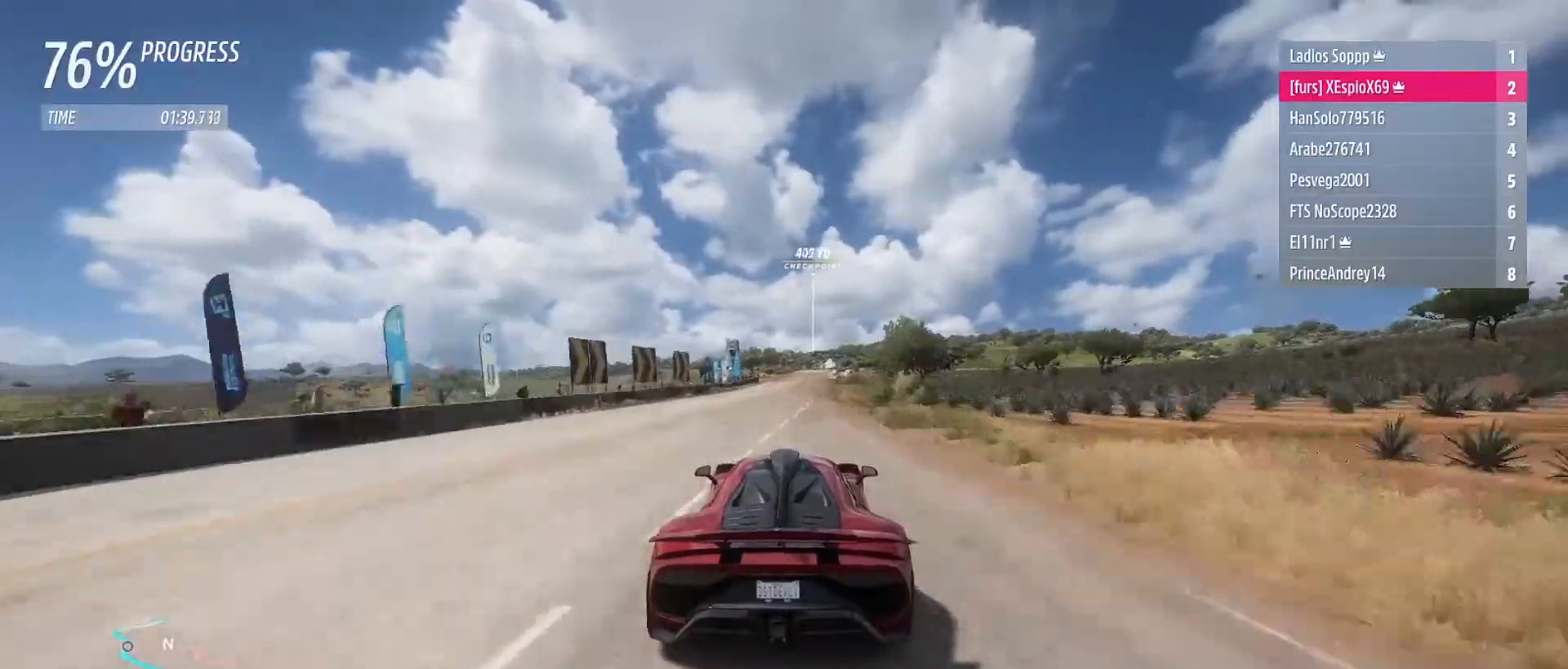
{"buttons": ["R2"], "left_stick": "center", "right_stick": "center", "events": [[33, "left_stick", "center"], [217, "left_stick", "right"], [400, "left_stick", "center"]]}
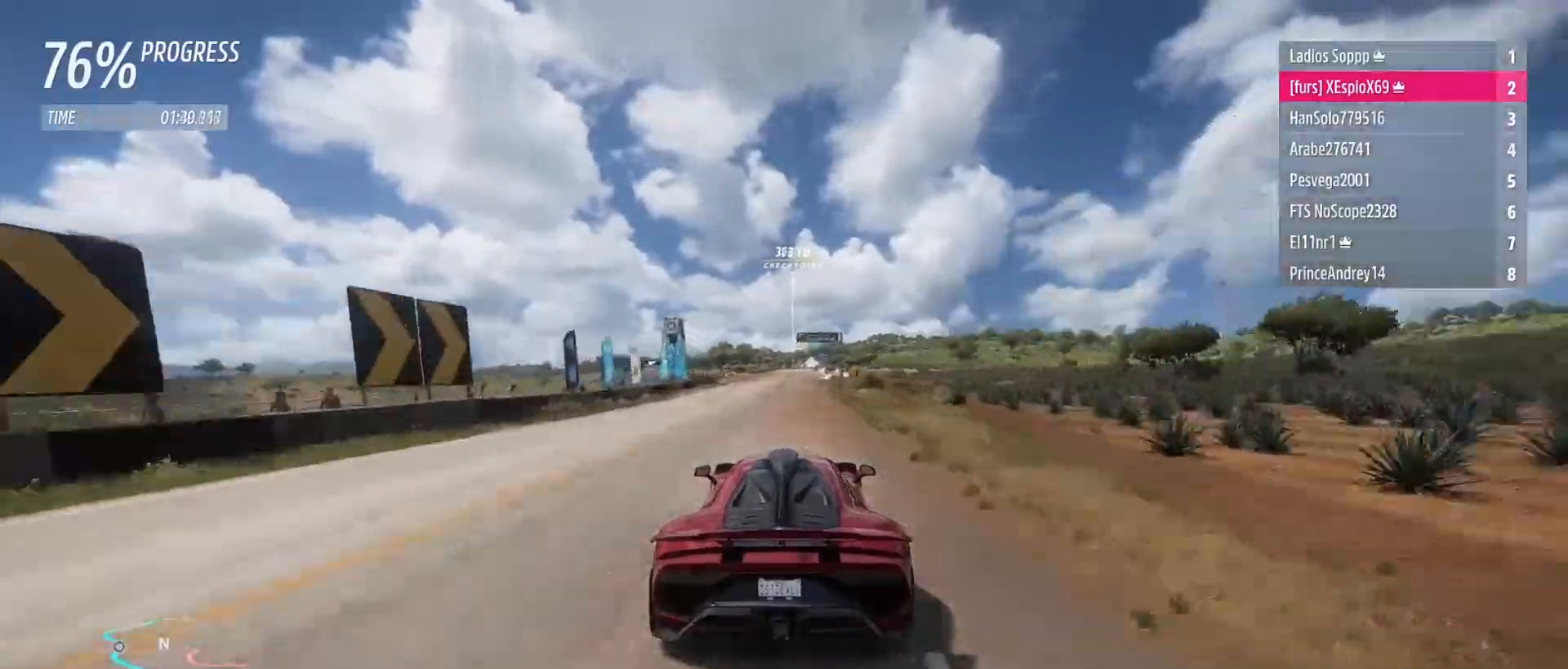
{"buttons": ["R2"], "left_stick": "right", "right_stick": "center", "events": [[50, "left_stick", "right"], [183, "left_stick", "center"], [417, "left_stick", "right"]]}
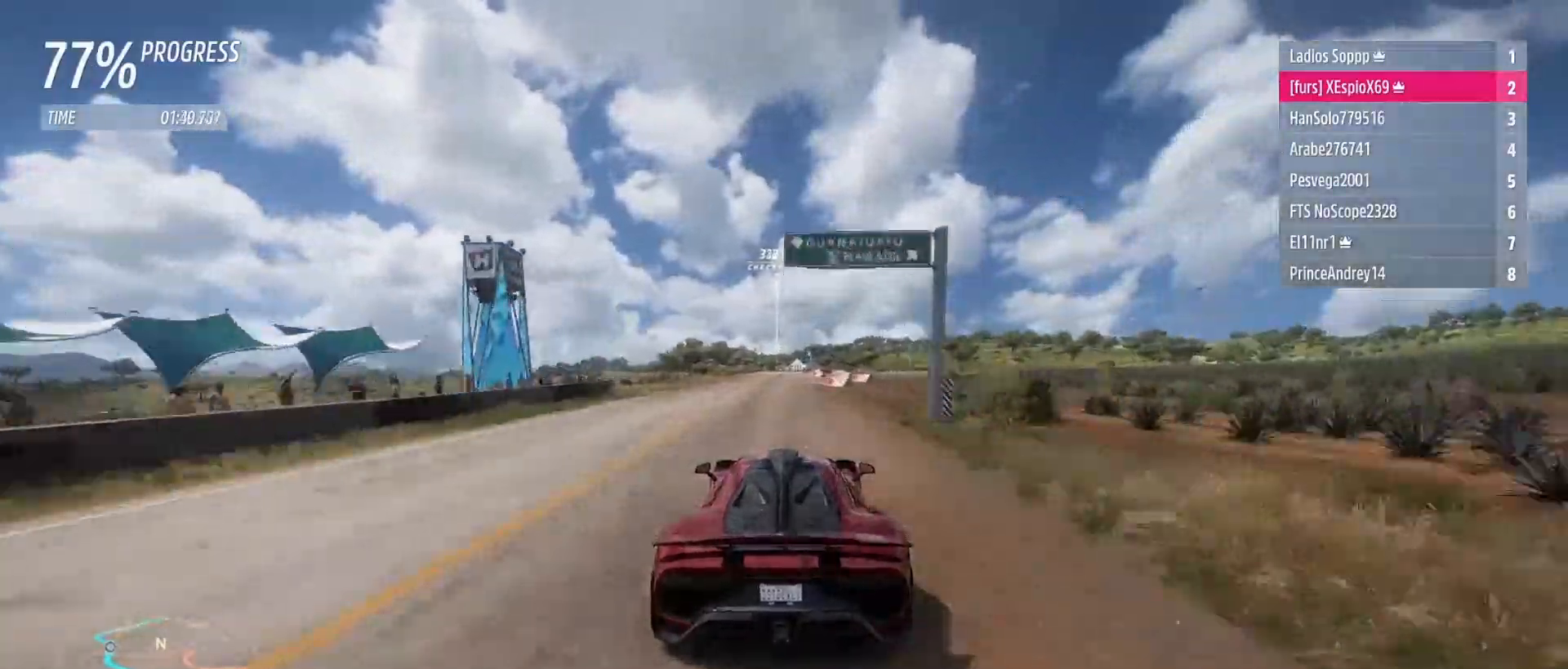
{"buttons": ["R2"], "left_stick": "center", "right_stick": "down", "events": [[50, "left_stick", "center"], [217, "left_stick", "right"], [267, "right_stick", "down"], [283, "left_stick", "center"]]}
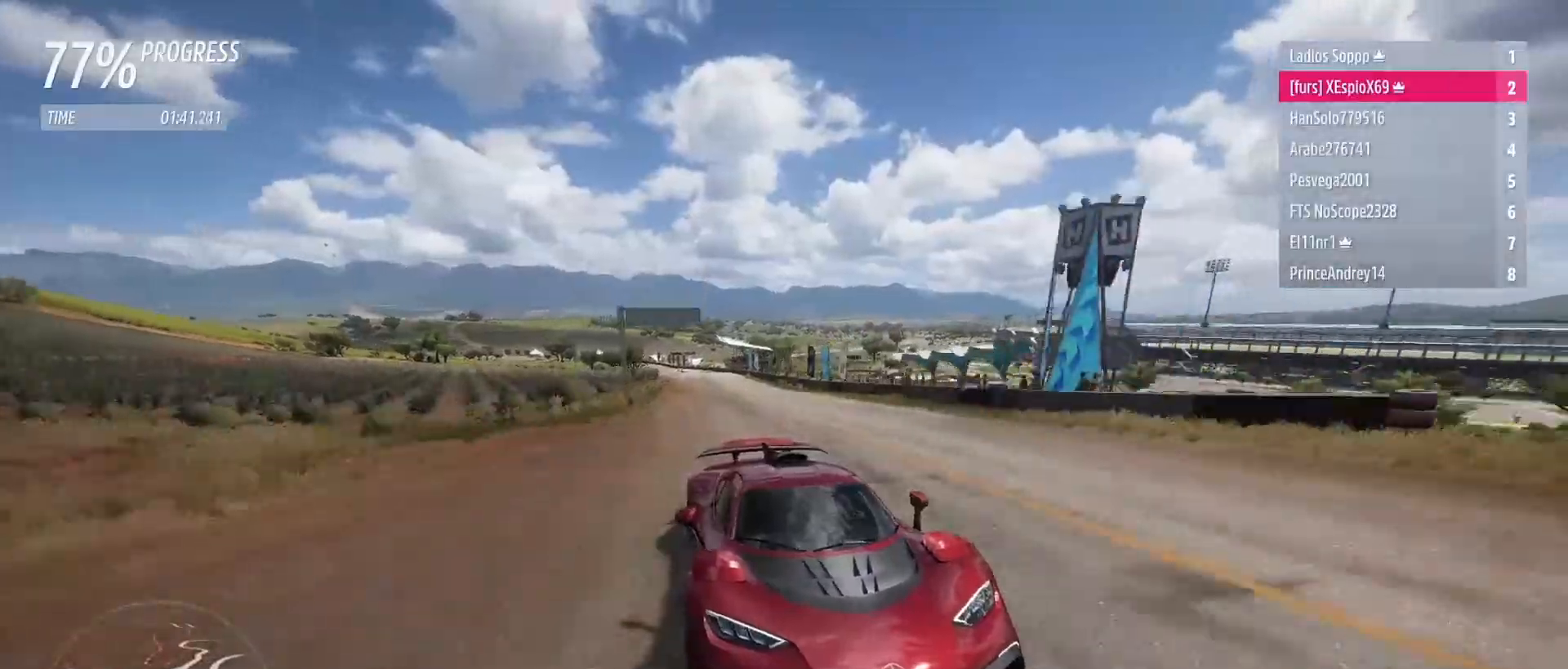
{"buttons": ["R2"], "left_stick": "center", "right_stick": "center", "events": [[100, "left_stick", "left"], [133, "right_stick", "center"], [233, "left_stick", "center"]]}
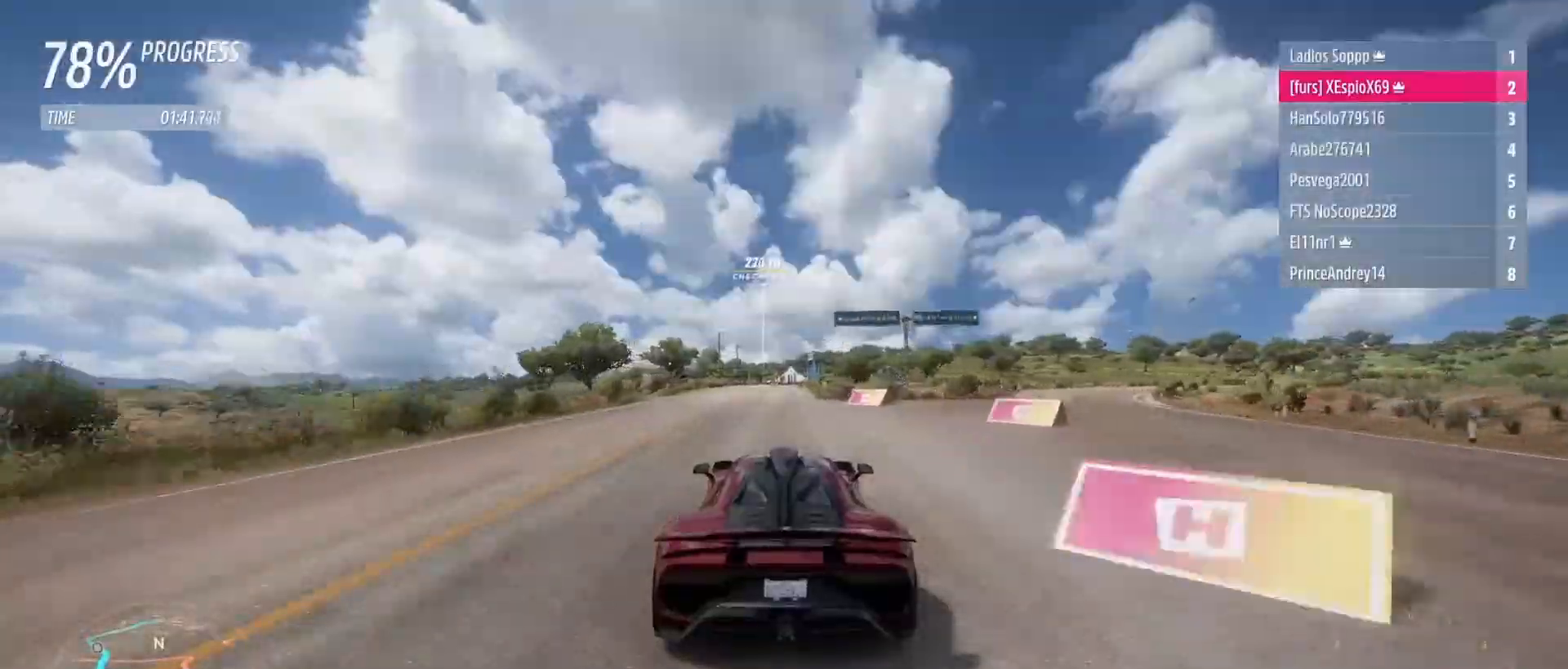
{"buttons": ["R2"], "left_stick": "center", "right_stick": "center", "events": [[167, "left_stick", "right"], [267, "left_stick", "center"]]}
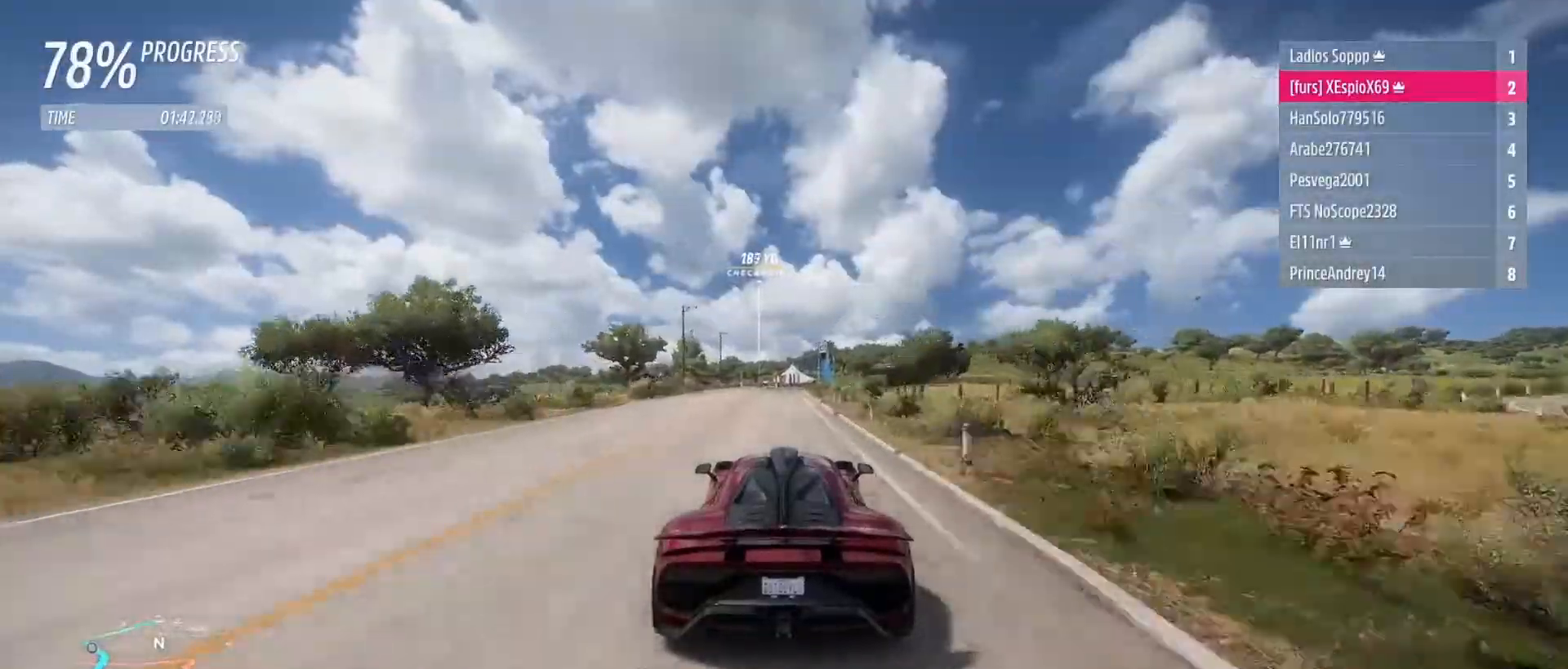
{"buttons": ["R2"], "left_stick": "center", "right_stick": "center", "events": []}
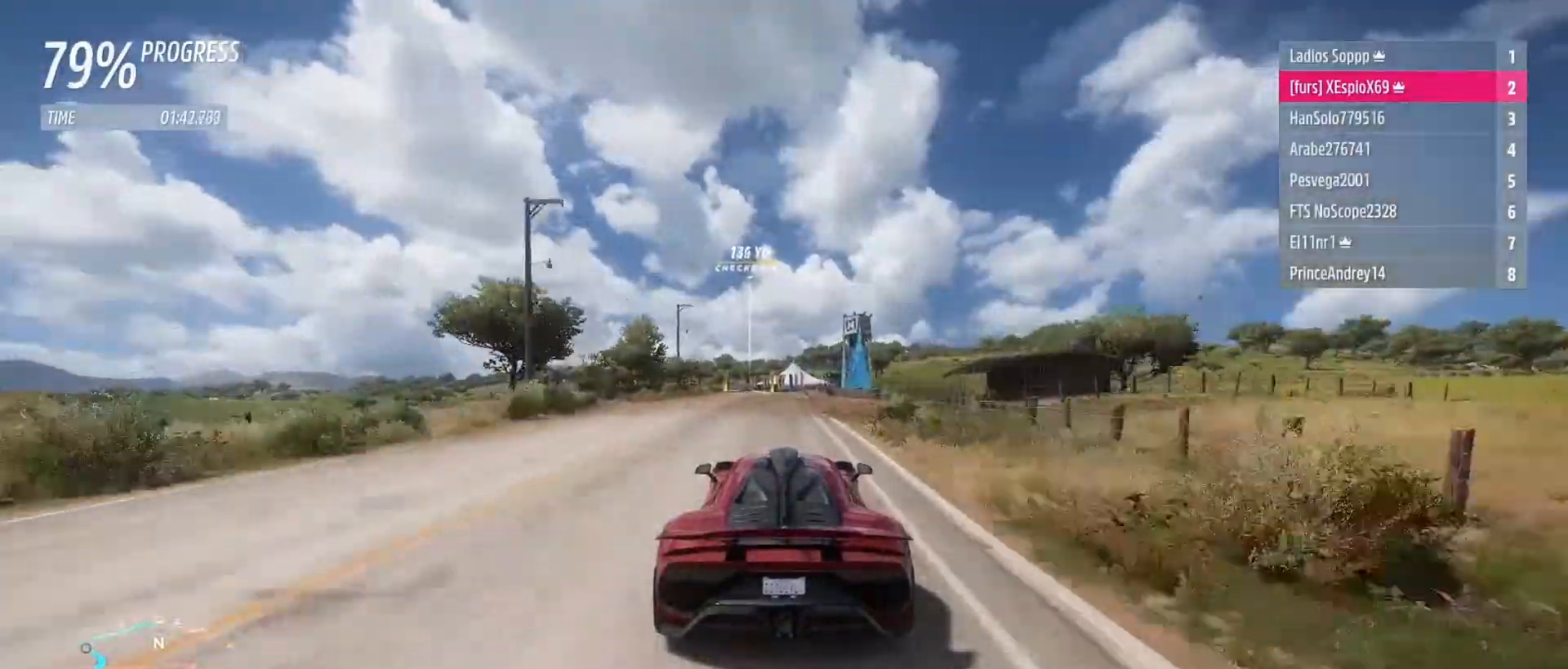
{"buttons": ["R2"], "left_stick": "up-left", "right_stick": "center", "events": [[217, "left_stick", "up-left"]]}
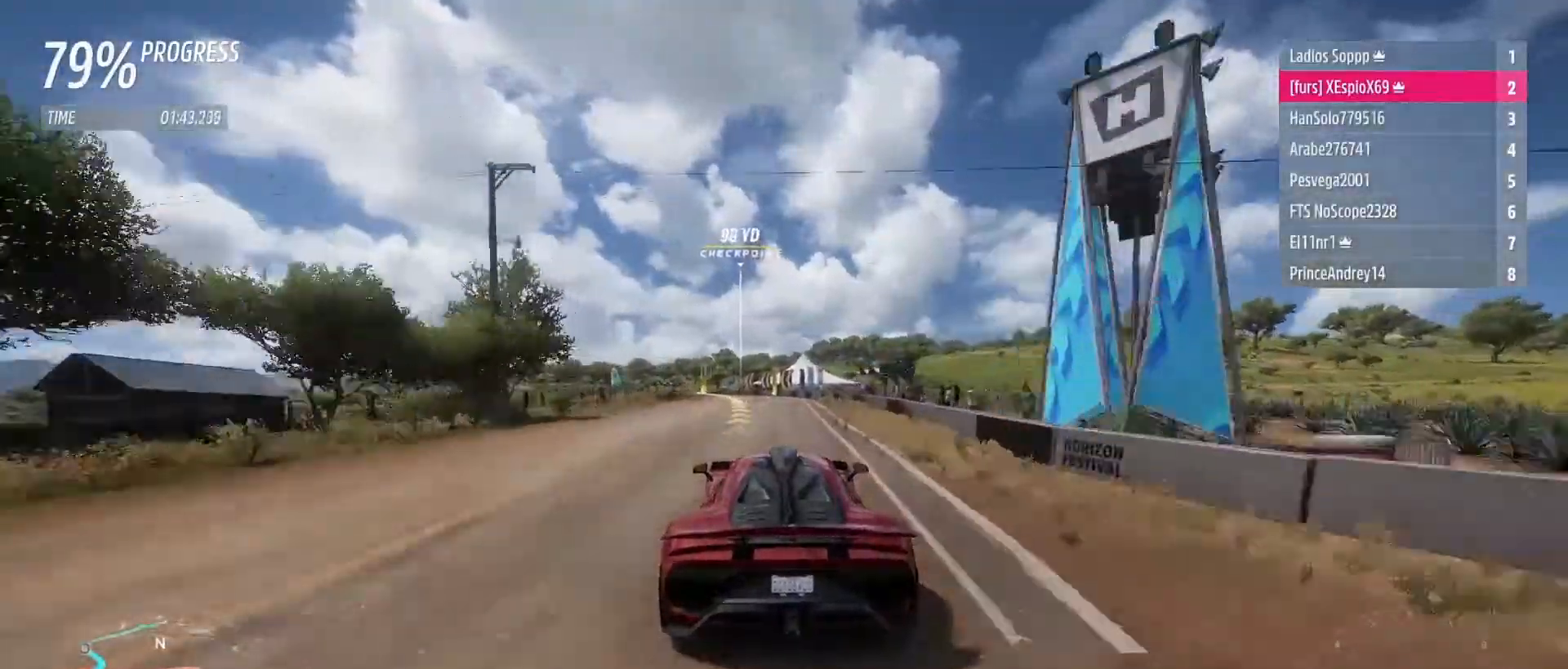
{"buttons": ["R2"], "left_stick": "up-left", "right_stick": "center", "events": []}
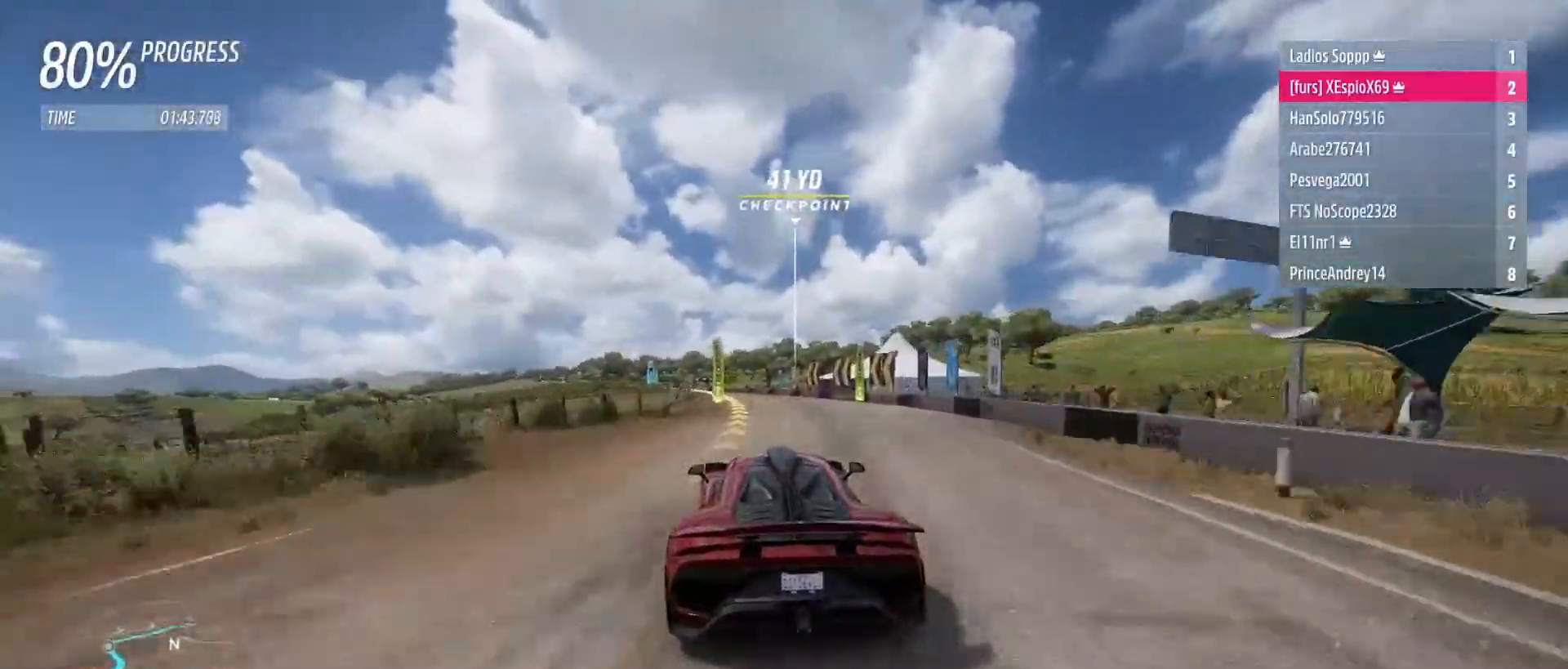
{"buttons": ["R2"], "left_stick": "up-left", "right_stick": "center", "events": []}
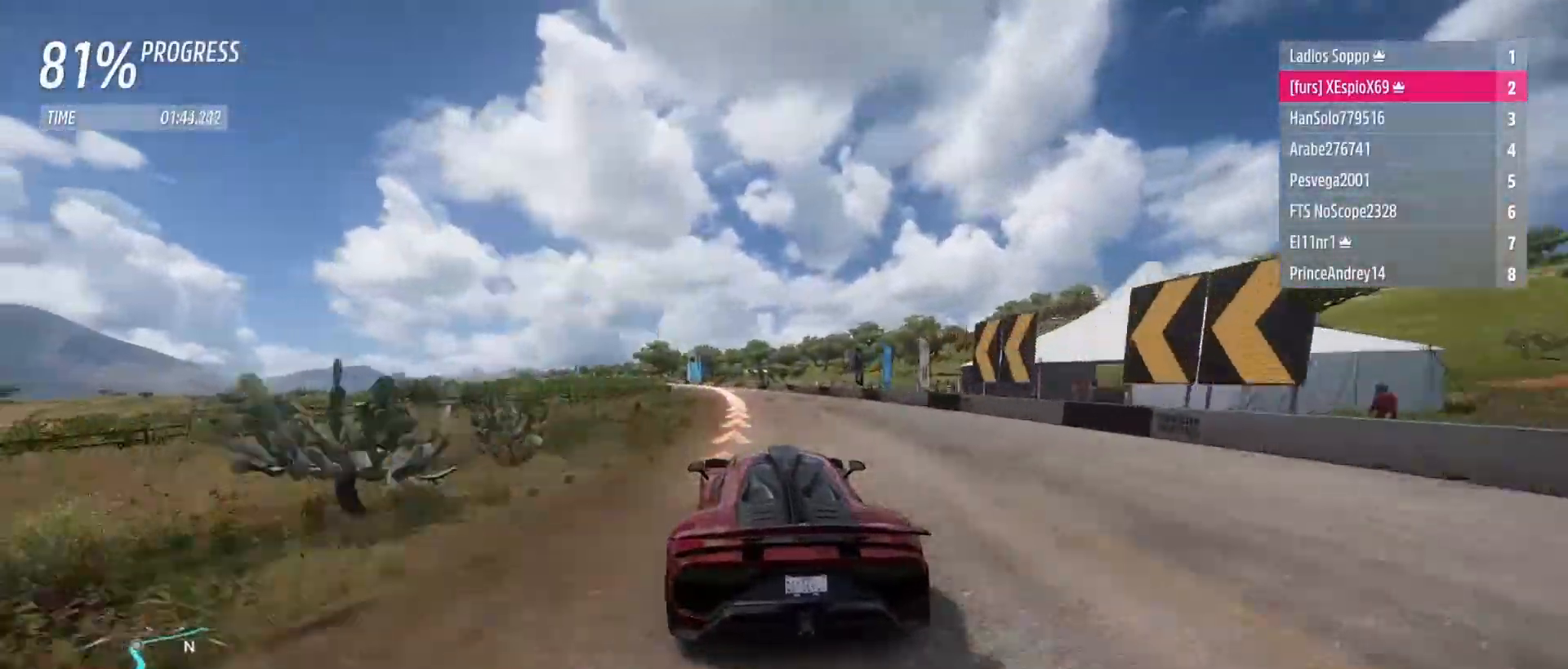
{"buttons": ["R2"], "left_stick": "up-left", "right_stick": "center", "events": []}
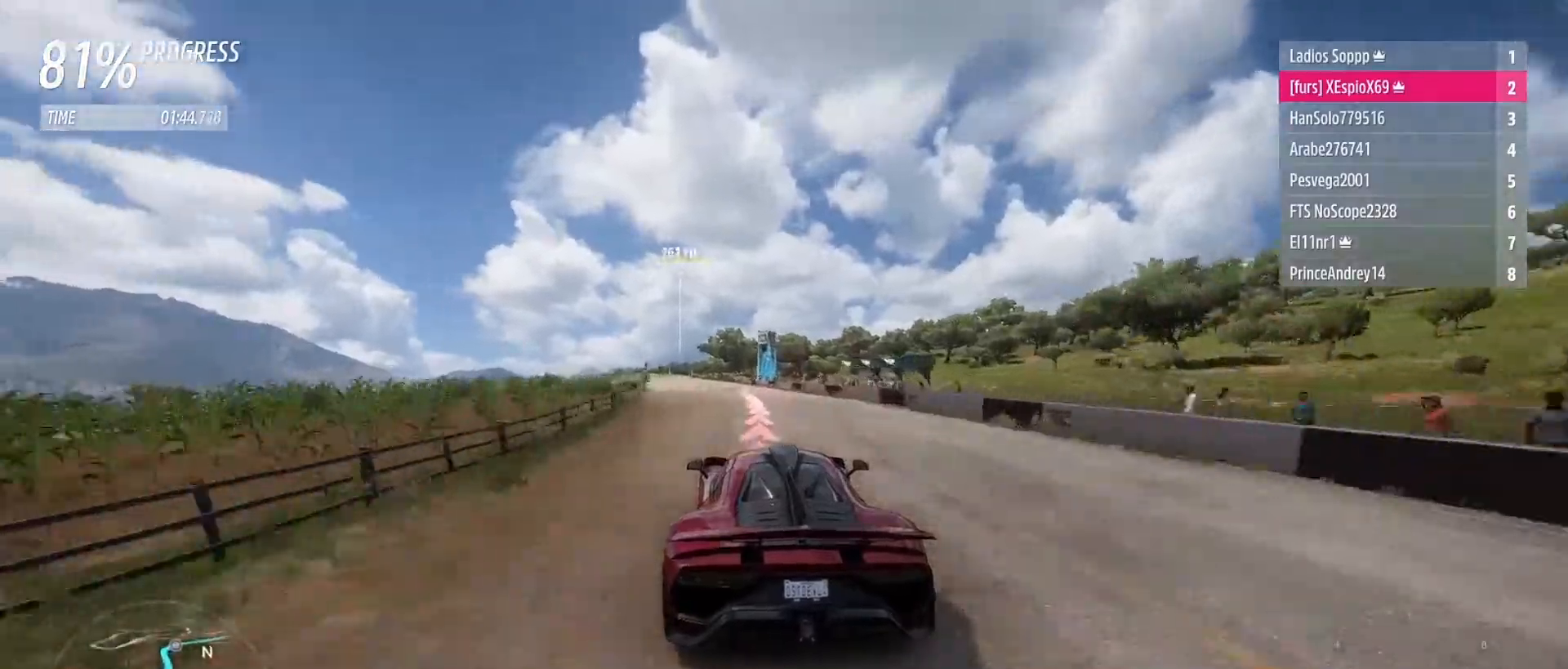
{"buttons": ["R2"], "left_stick": "up-left", "right_stick": "center", "events": []}
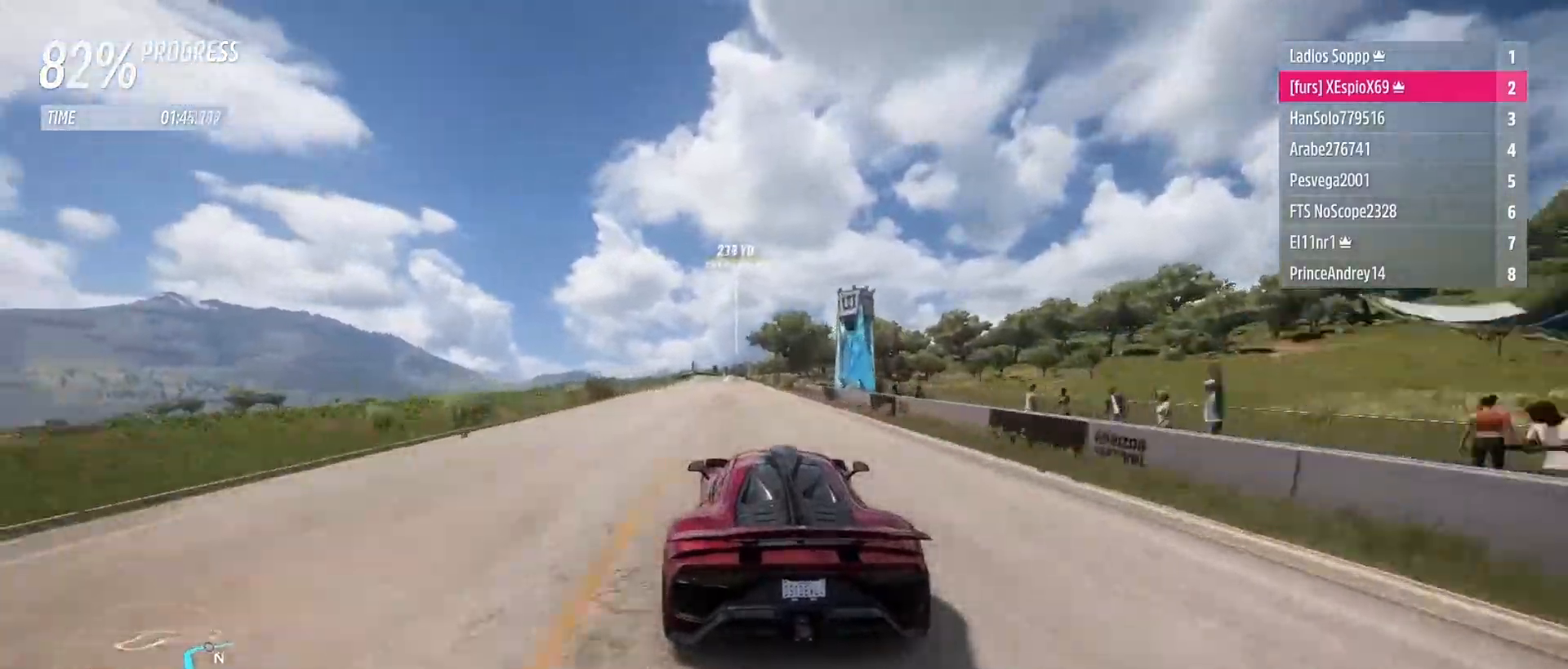
{"buttons": ["R2"], "left_stick": "center", "right_stick": "center", "events": [[333, "left_stick", "center"]]}
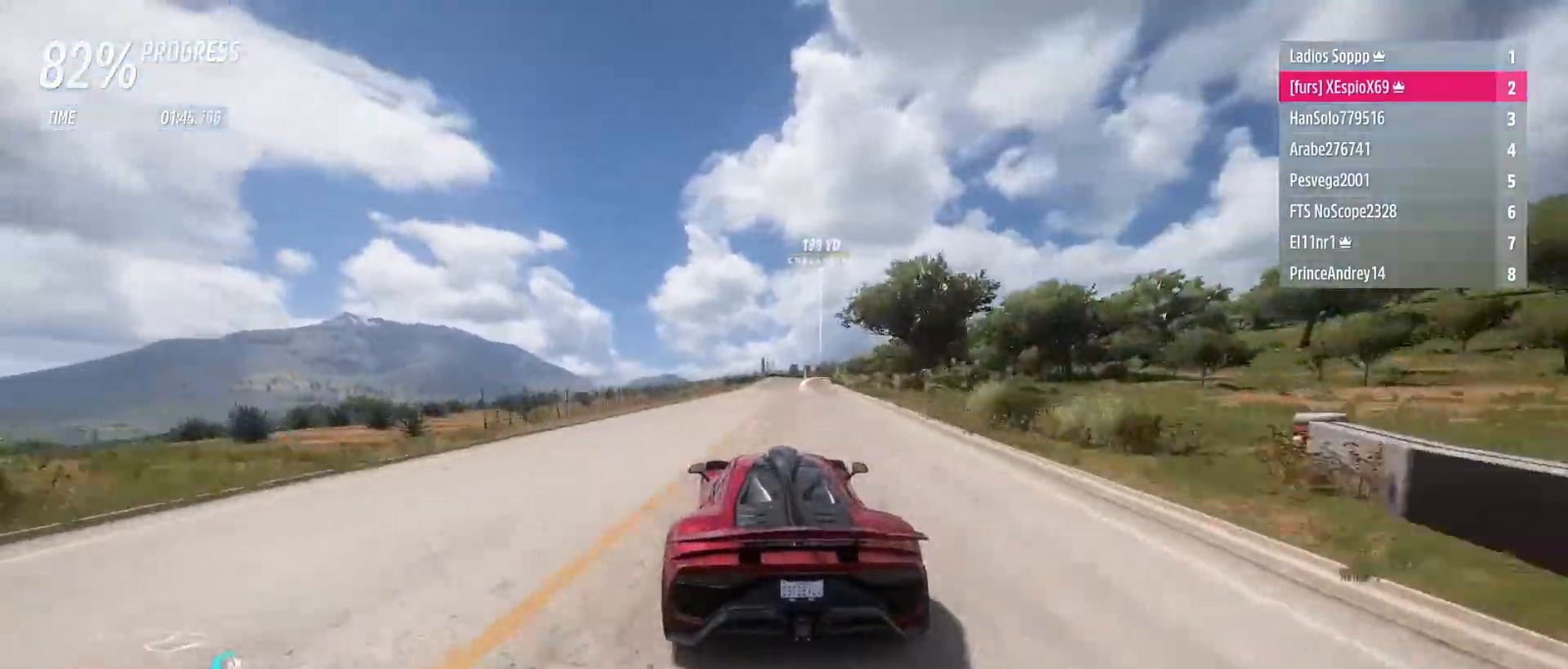
{"buttons": ["R2"], "left_stick": "right", "right_stick": "center", "events": [[300, "left_stick", "right"]]}
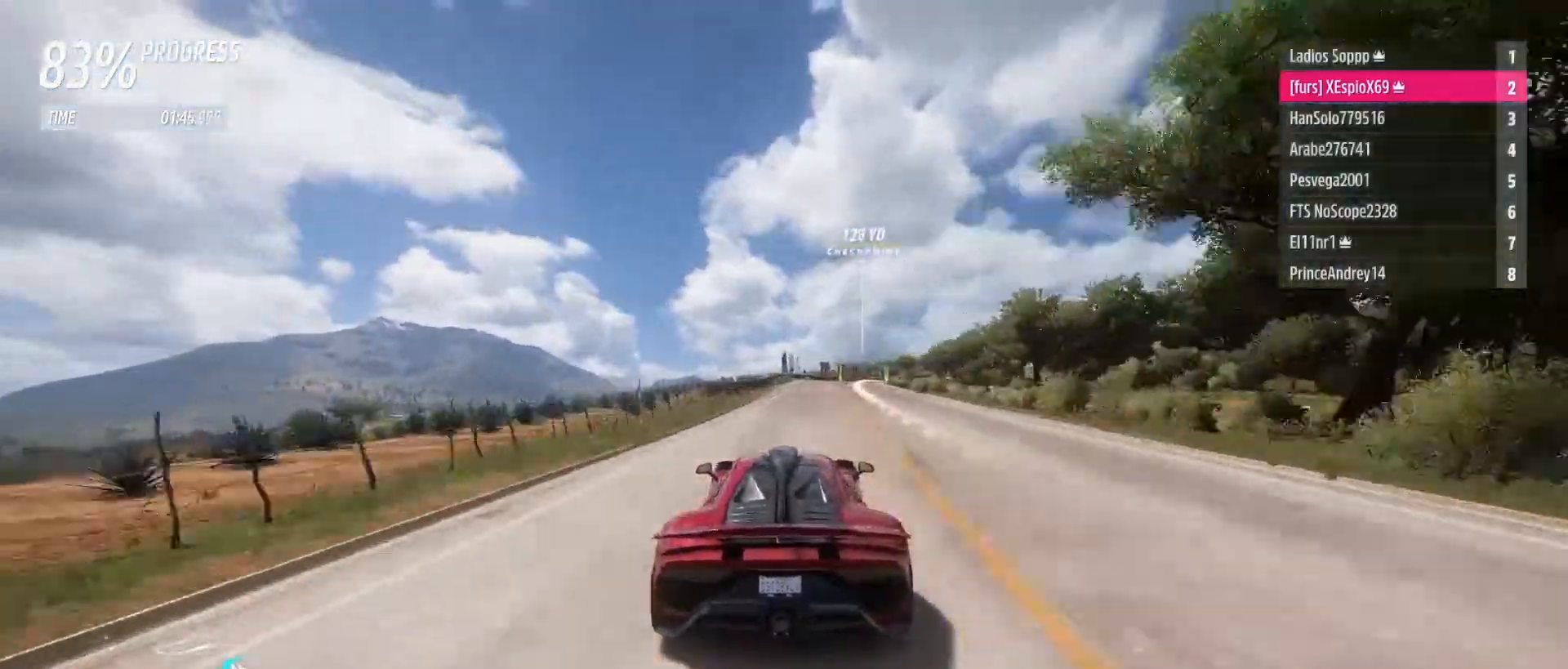
{"buttons": ["R2"], "left_stick": "right", "right_stick": "center", "events": []}
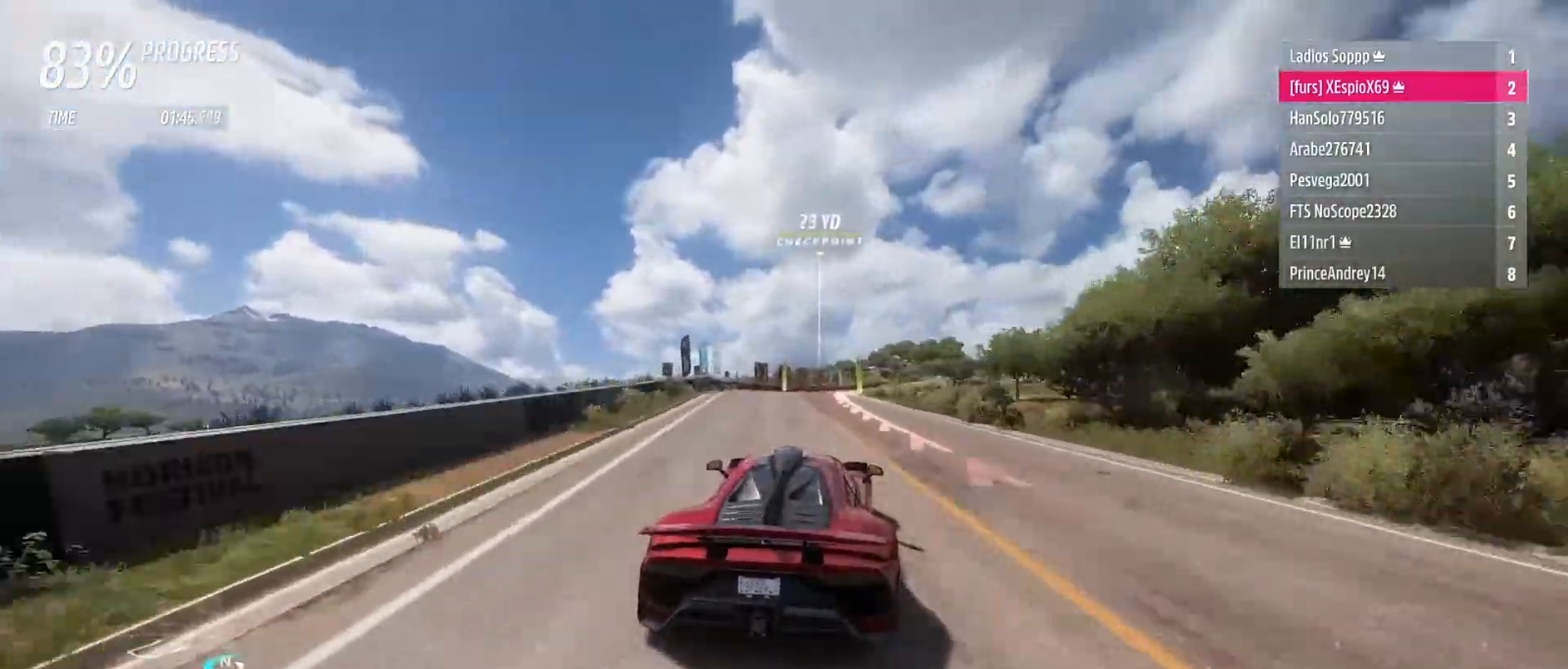
{"buttons": ["R2"], "left_stick": "right", "right_stick": "center", "events": [[67, "left_stick", "center"], [133, "left_stick", "right"]]}